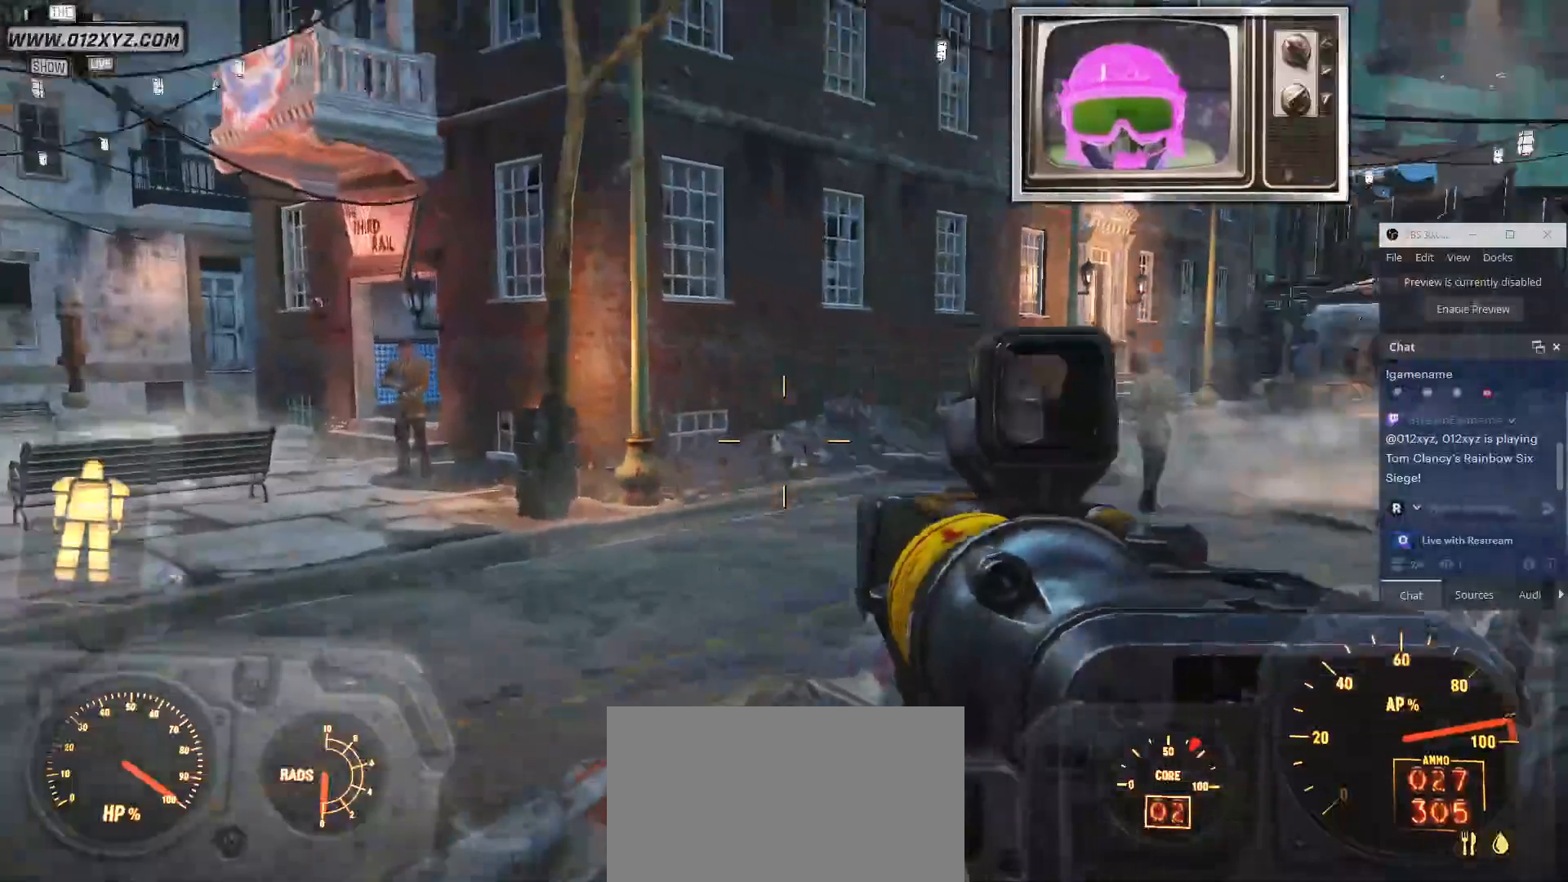
Gameplay with keyboard and mouse; each line is a JSON object with the keys and mouse buttons held at the frame after it. "events" lists presses ("down") and releases ("up") of "1", "2", "3", "4", "5", "a", "alt", "b", "c", "ctrl", "d", "e", "f", "g", "q", "r", "s", "shift", "space", "t", "tab", "v", "w", "x", "z", "mouse_left", "mouse_wheel", "mouse_right", "mouse_mb4" and "mouse_mb5" between this image and that frame as [ms after this image, input, new state], when the widget could be followed in between. "mouse_left", "mouse_wheel", "mouse_right", "mouse_mb4", "mouse_mb5" = the "left", "wheel", "right", "mb4", "mb5" buttons of the "mouse" list. No other keys are recorded. "wheel" means that the mouse wheel is clicked or scrolled. Not read: mouse_move.
{"keys": ["a", "w"], "mouse": [], "events": []}
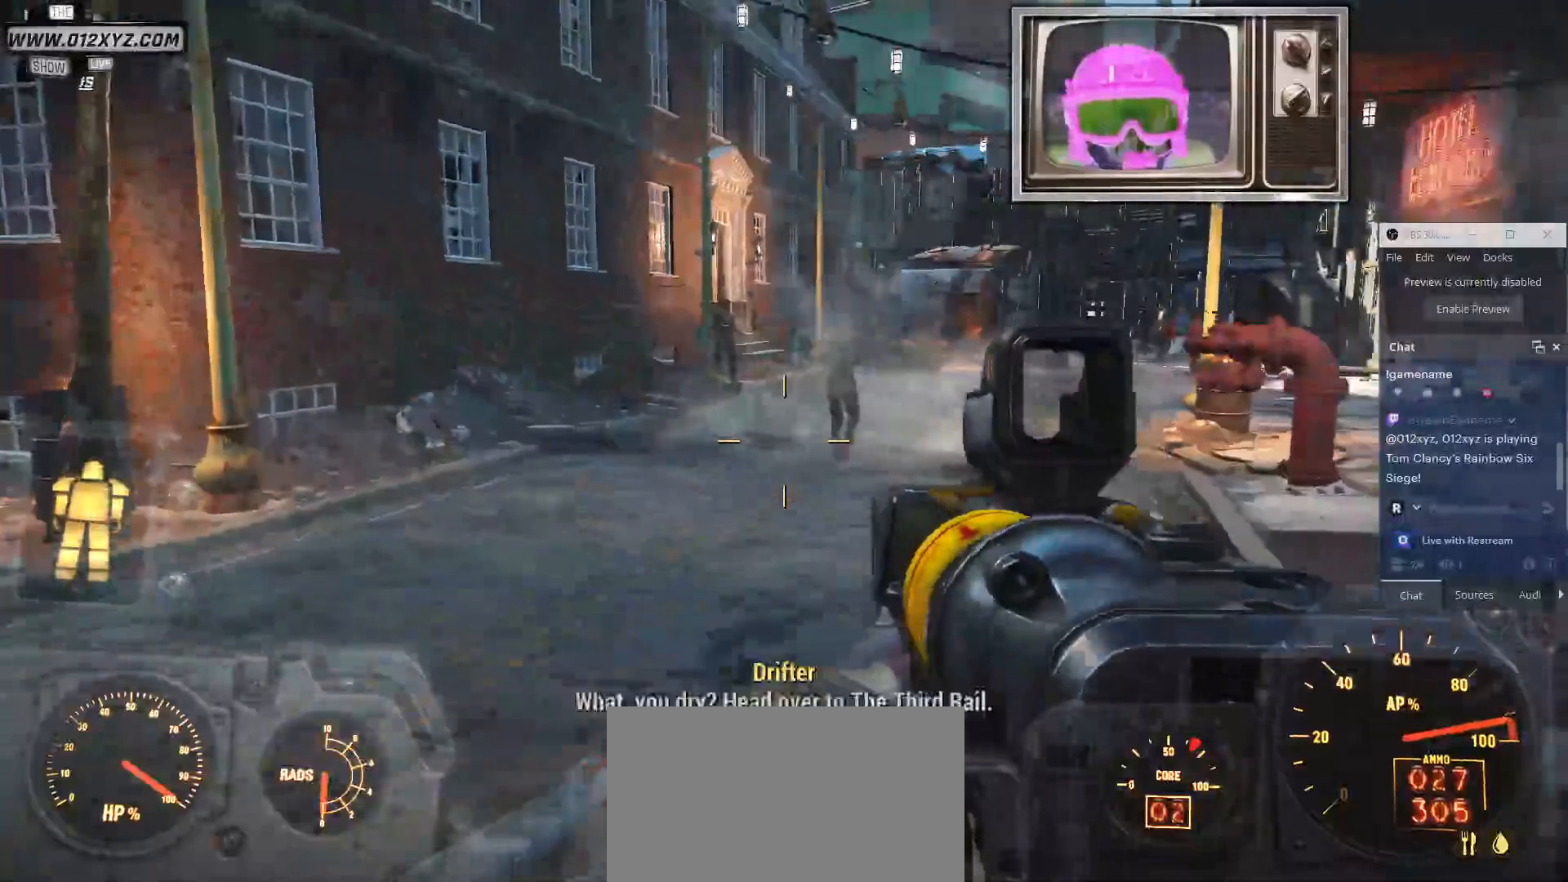
{"keys": ["w"], "mouse": [], "events": [[467, "a", "up"]]}
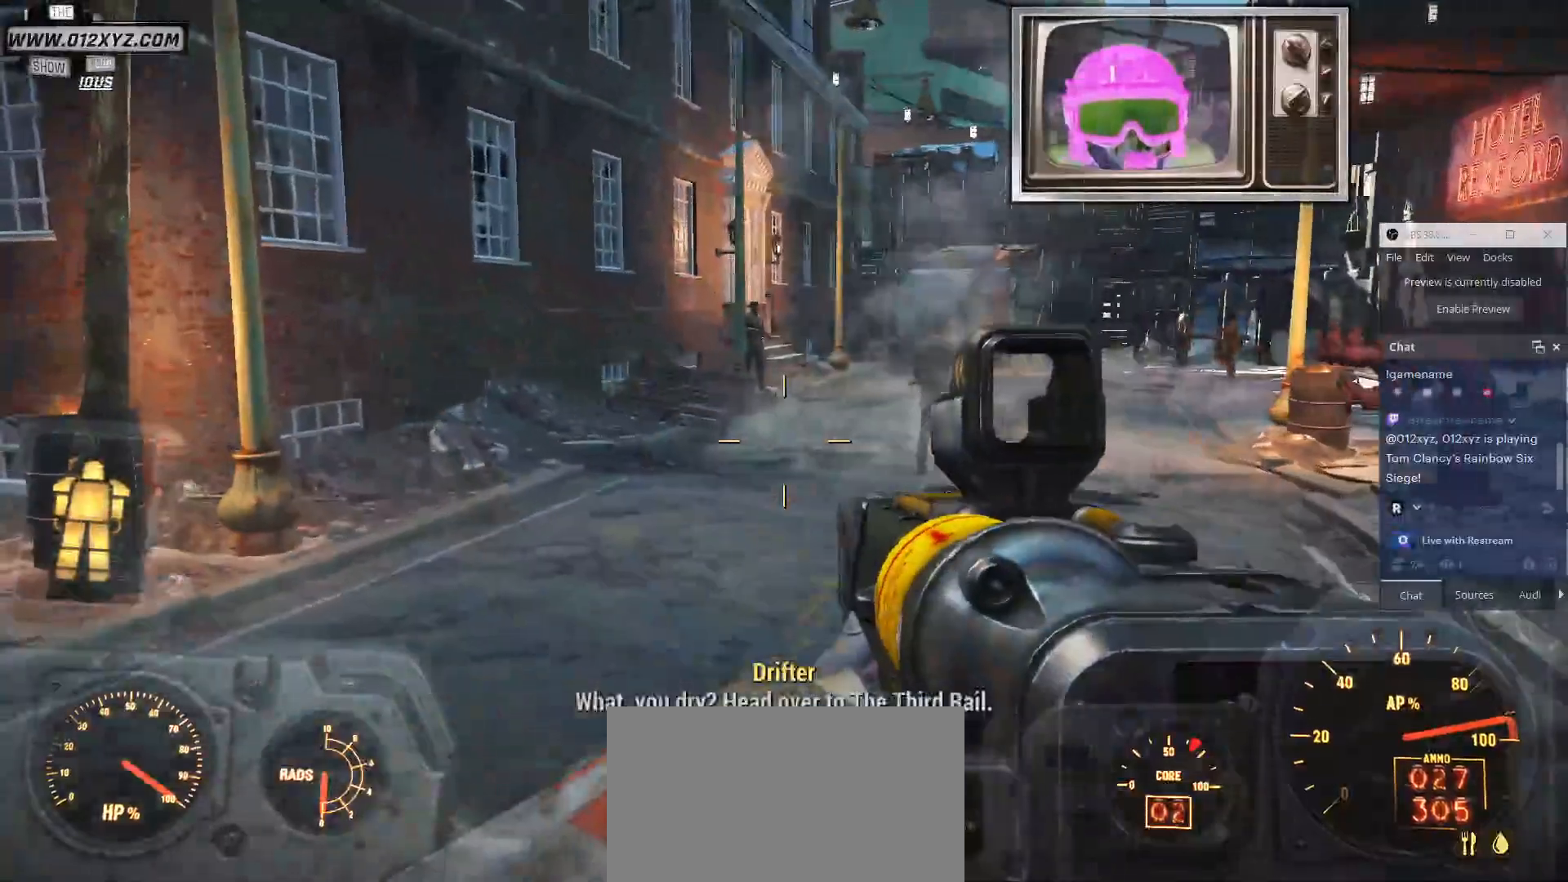
{"keys": ["w"], "mouse": [], "events": []}
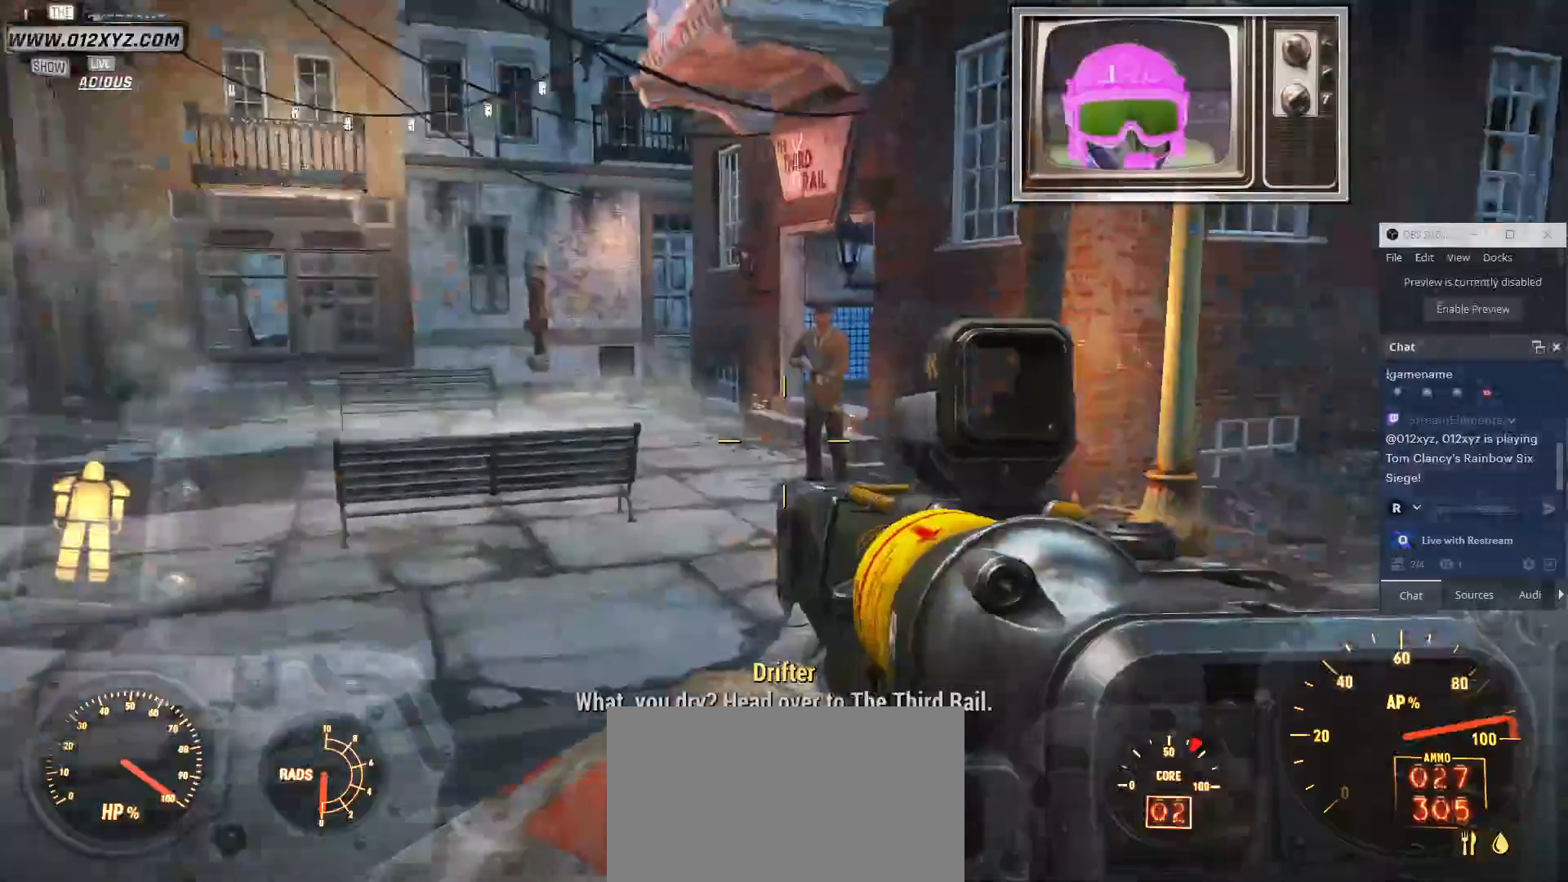
{"keys": ["w"], "mouse": [], "events": []}
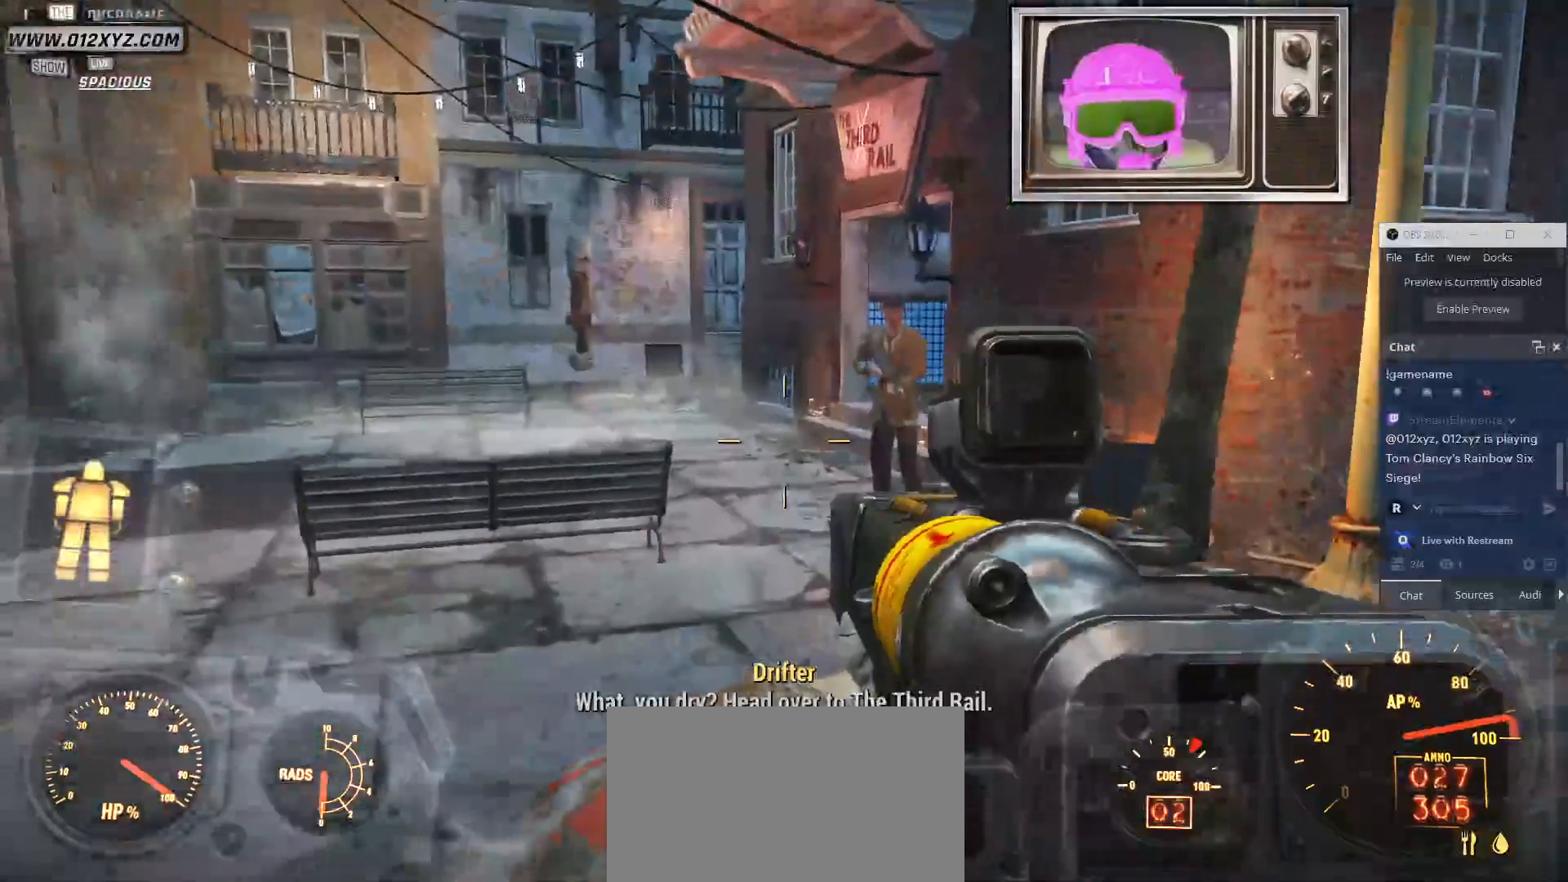
{"keys": ["w"], "mouse": [], "events": []}
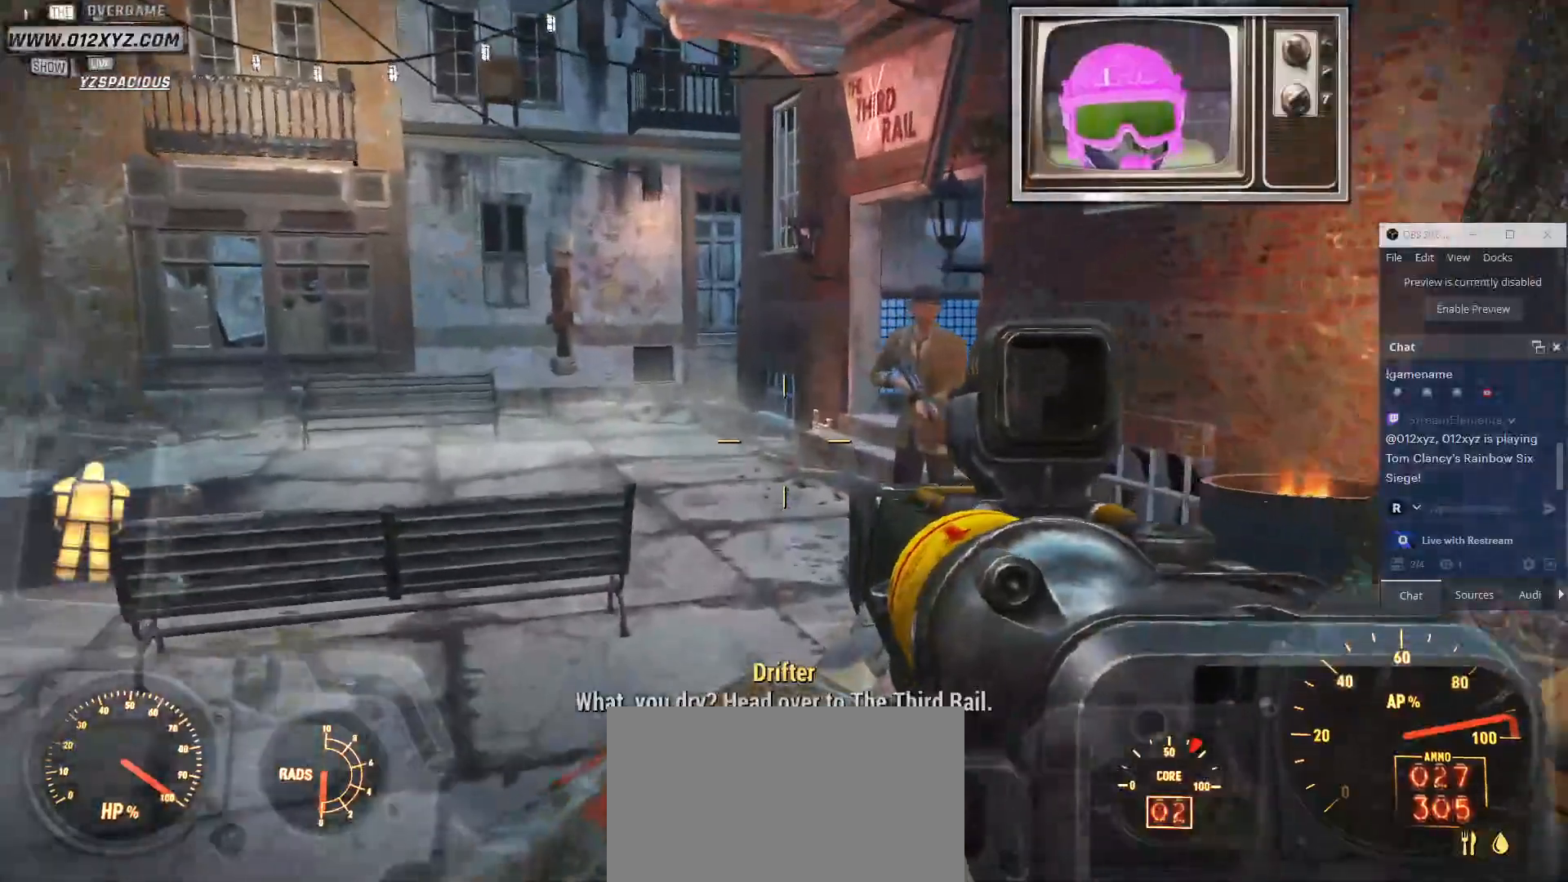
{"keys": [], "mouse": [], "events": [[433, "w", "up"]]}
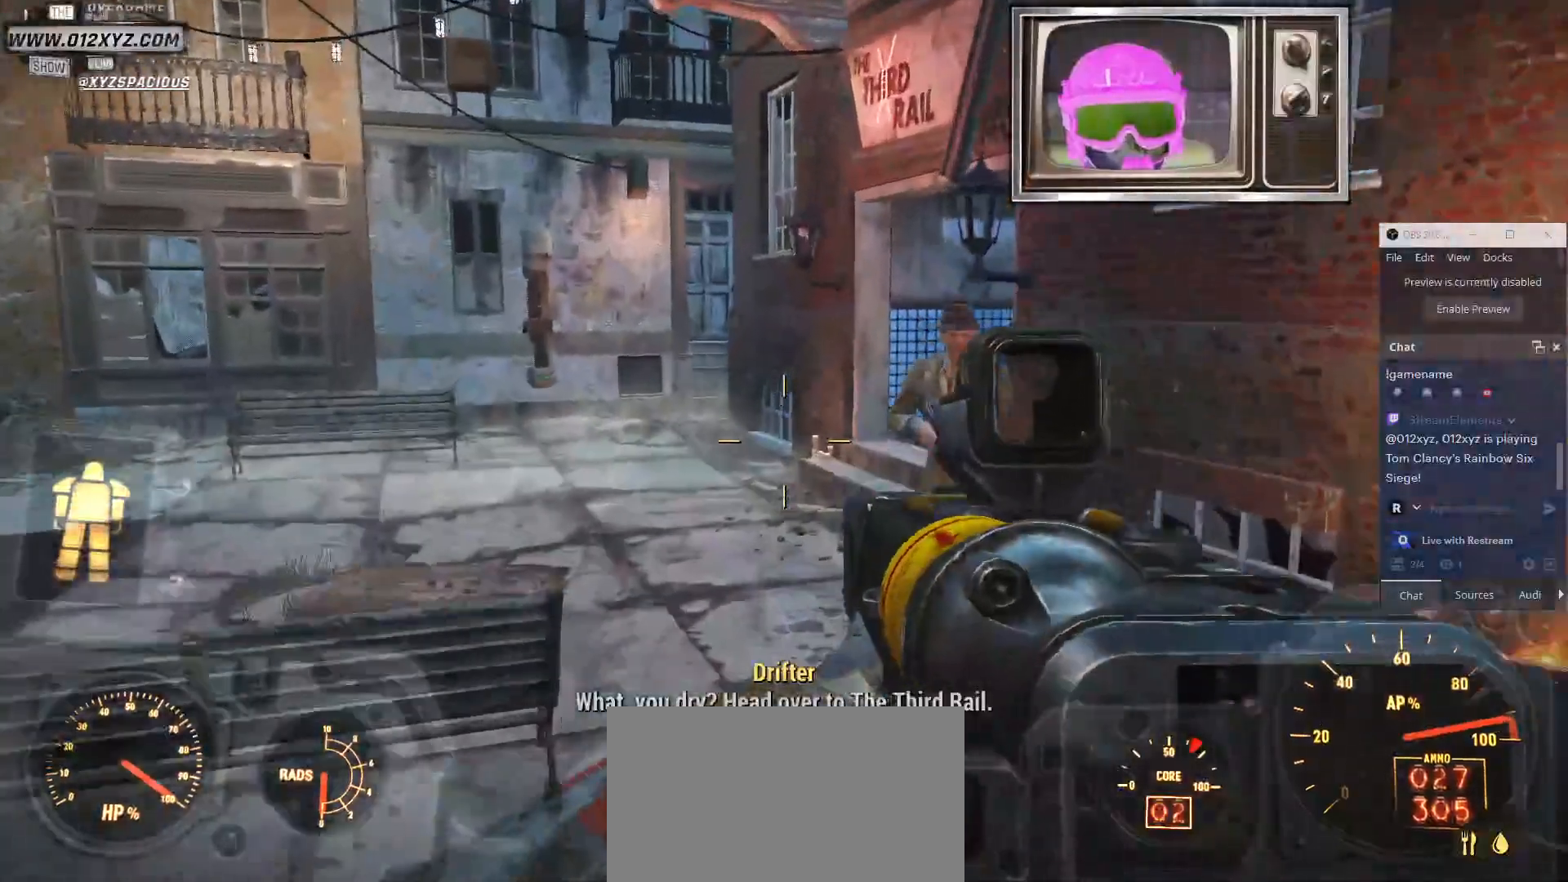
{"keys": [], "mouse": [], "events": []}
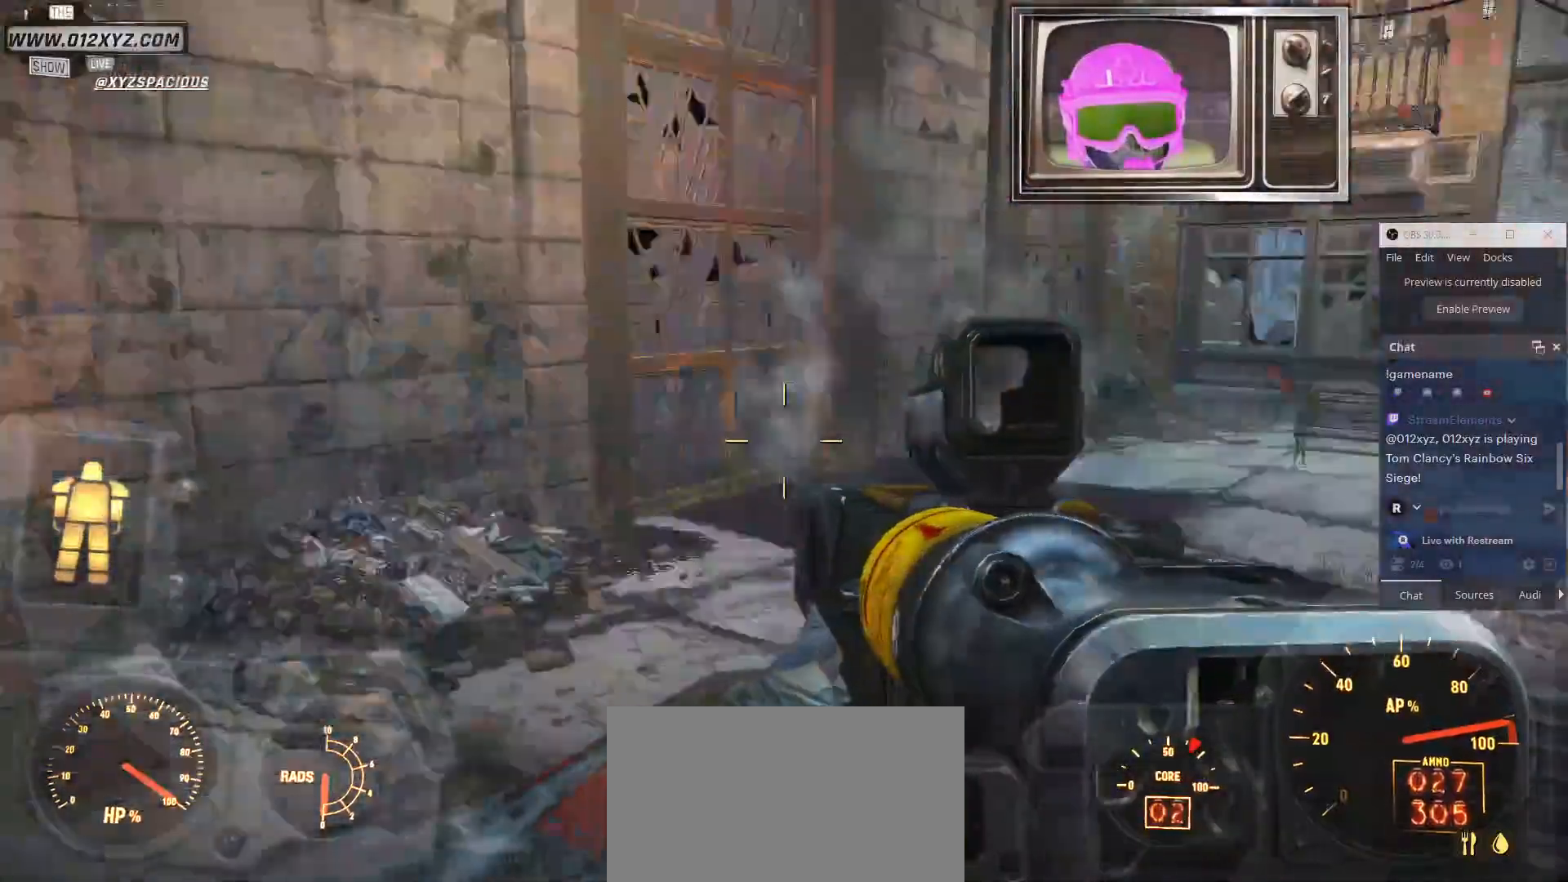
{"keys": [], "mouse": [], "events": []}
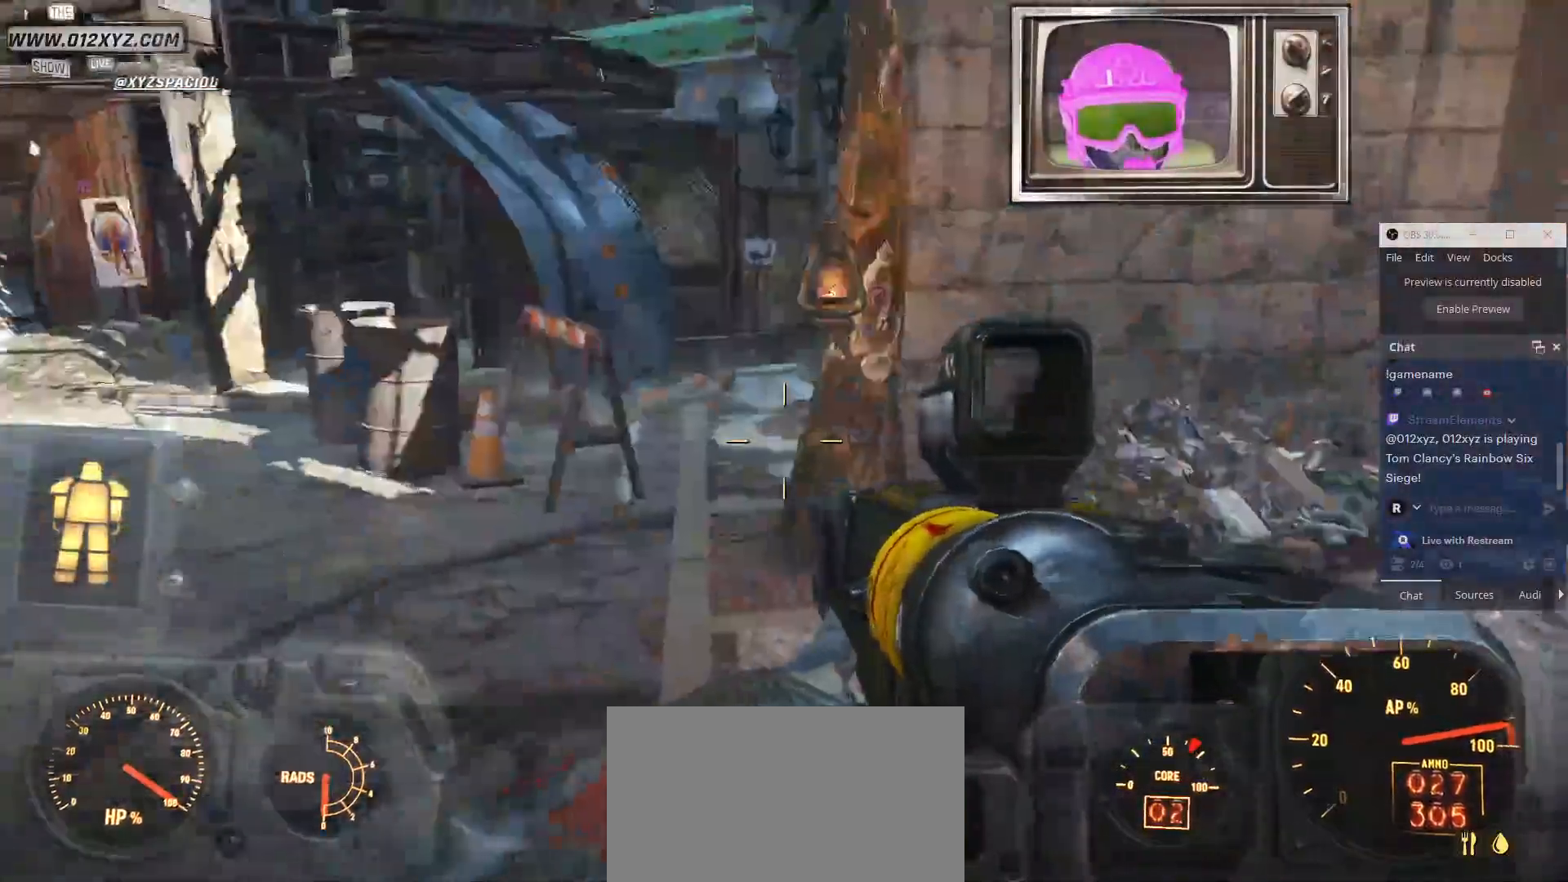
{"keys": ["w"], "mouse": [], "events": [[167, "w", "down"]]}
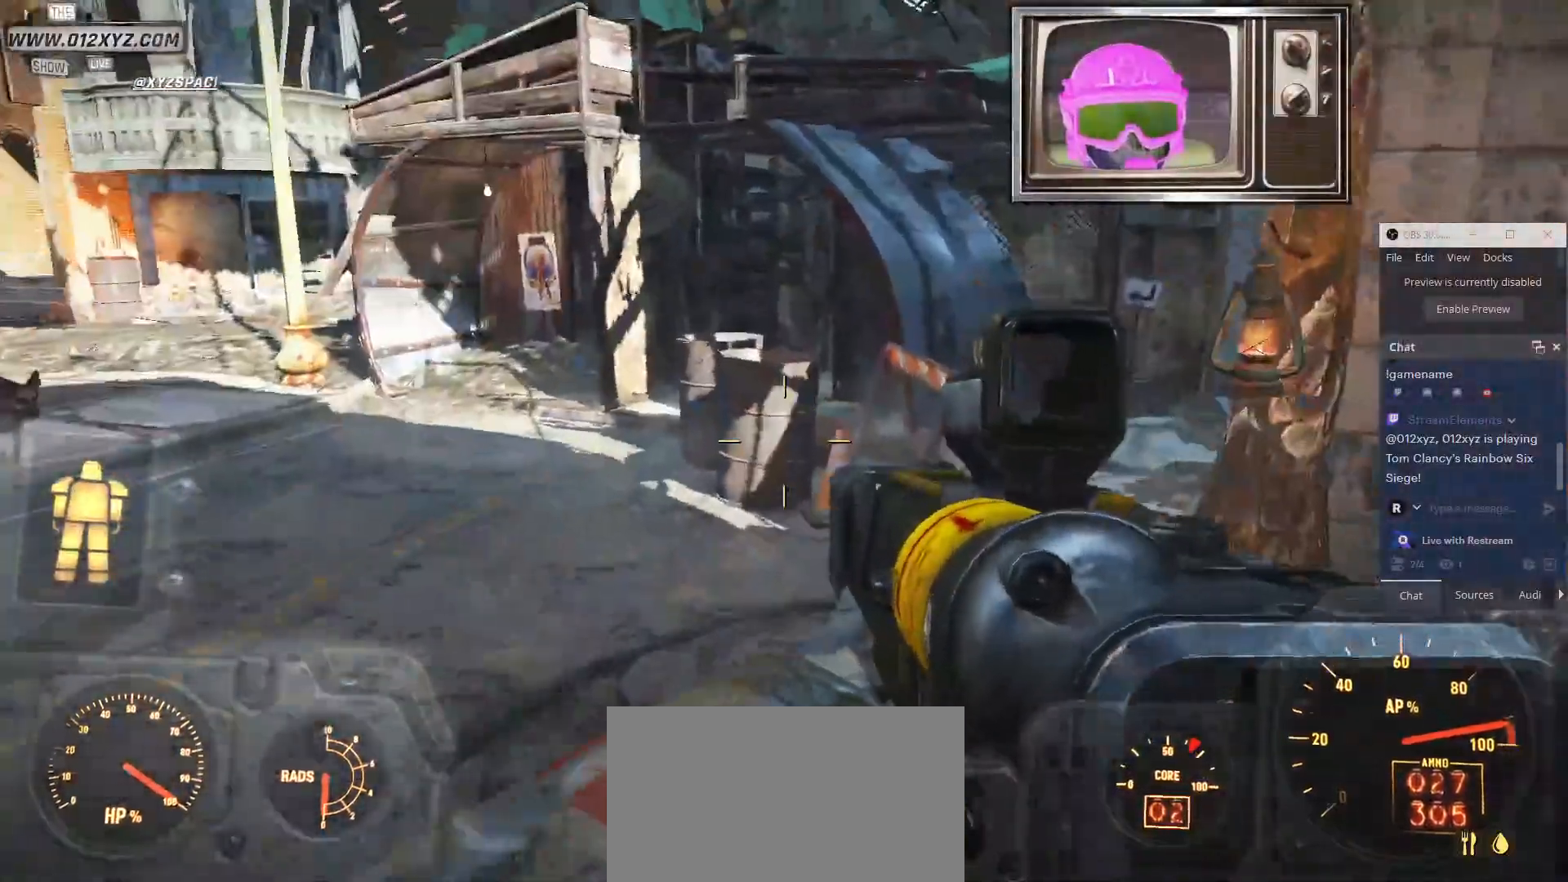
{"keys": [], "mouse": [], "events": [[467, "w", "up"]]}
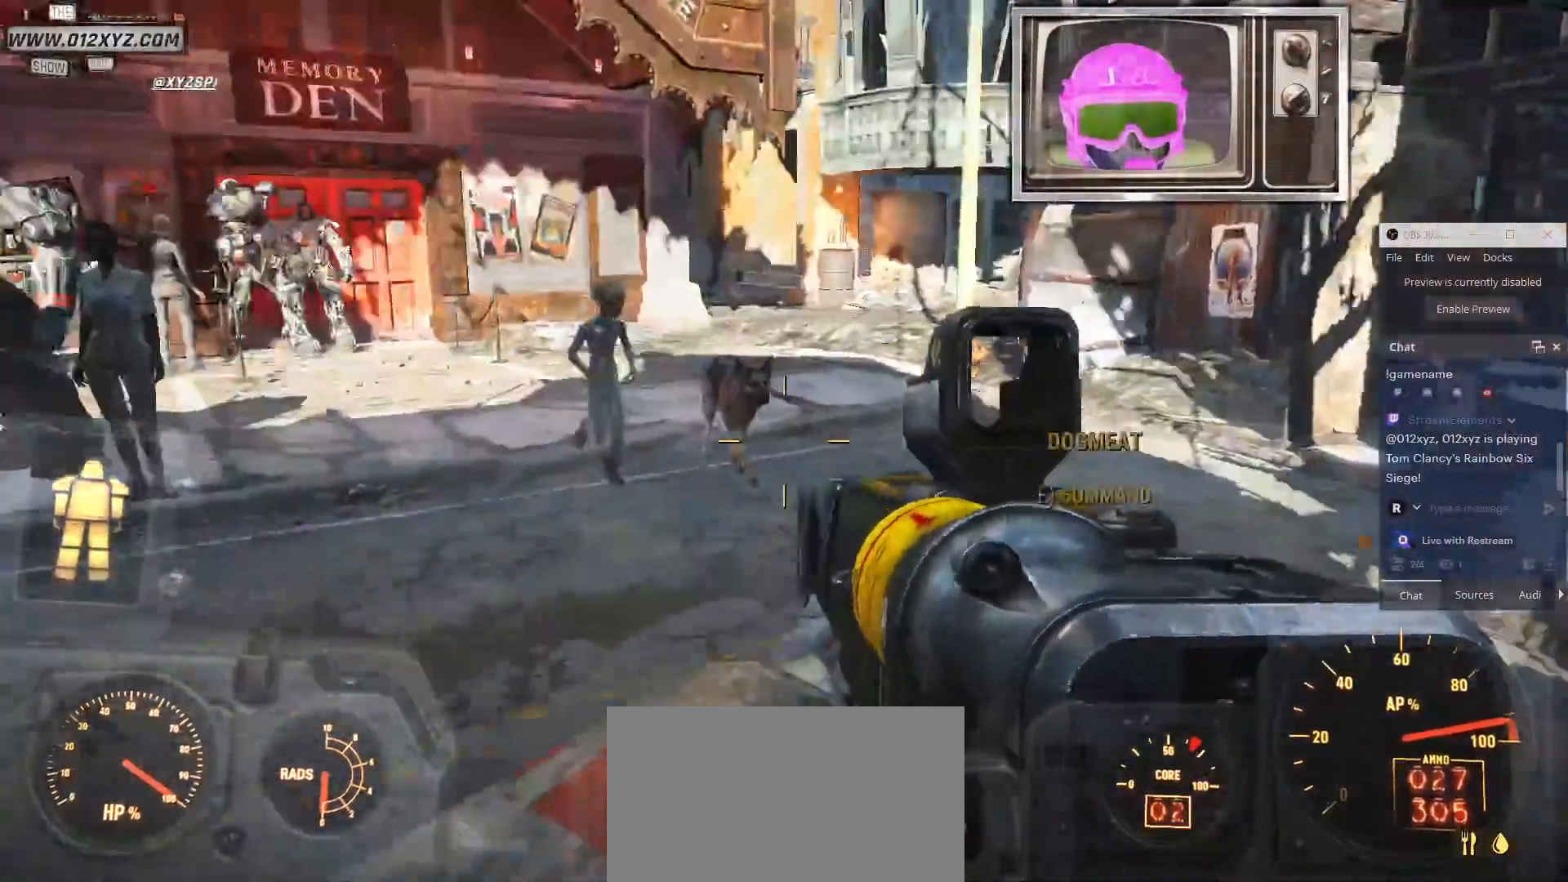
{"keys": [], "mouse": [], "events": []}
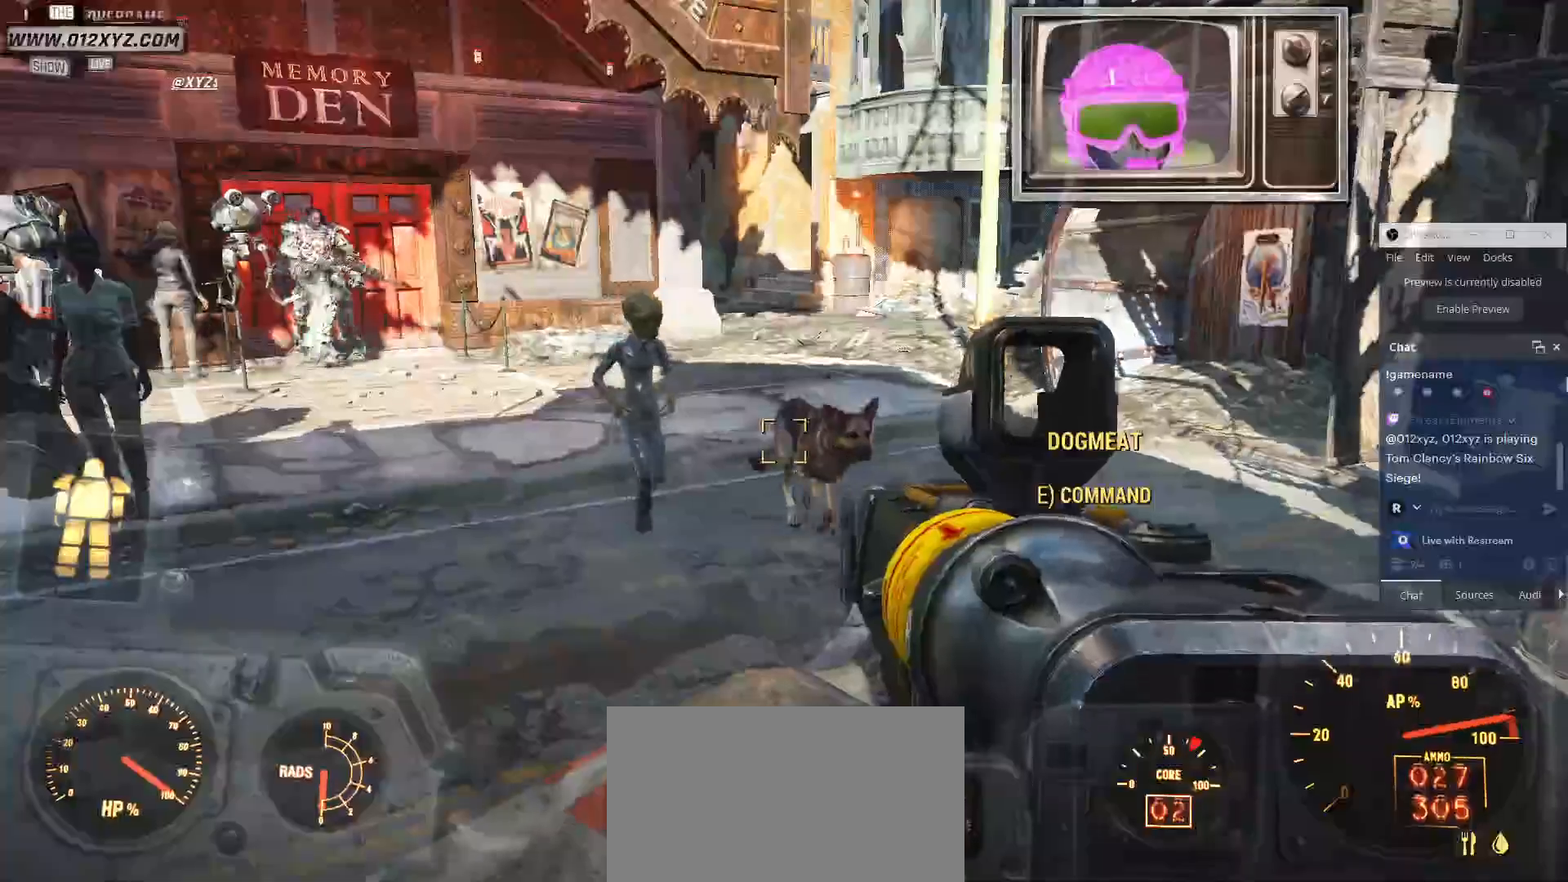
{"keys": [], "mouse": [], "events": []}
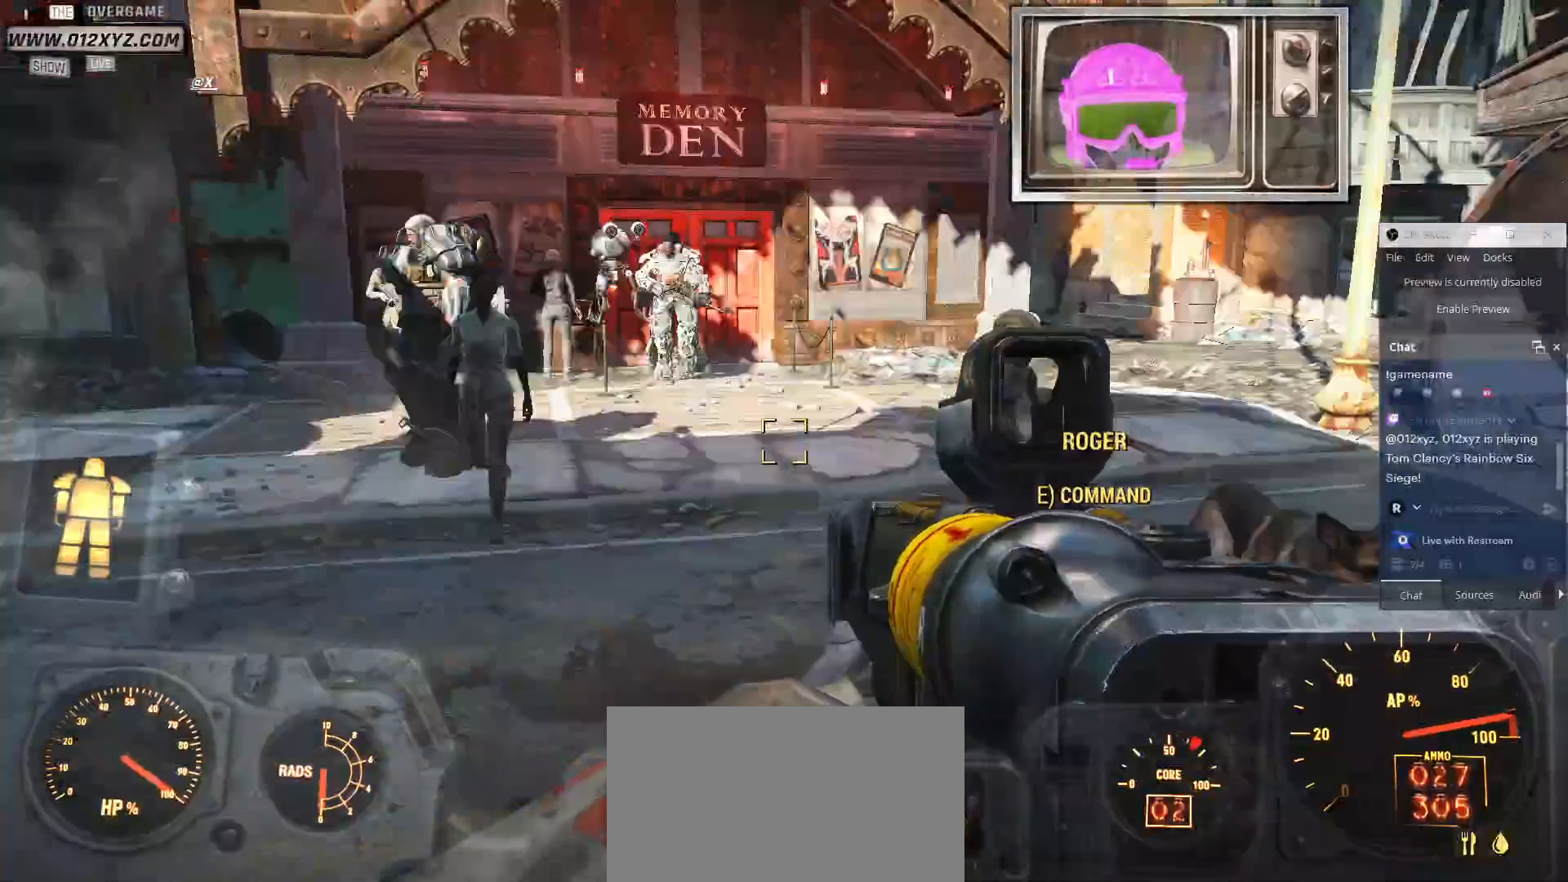
{"keys": ["tab"], "mouse": [], "events": [[400, "tab", "down"]]}
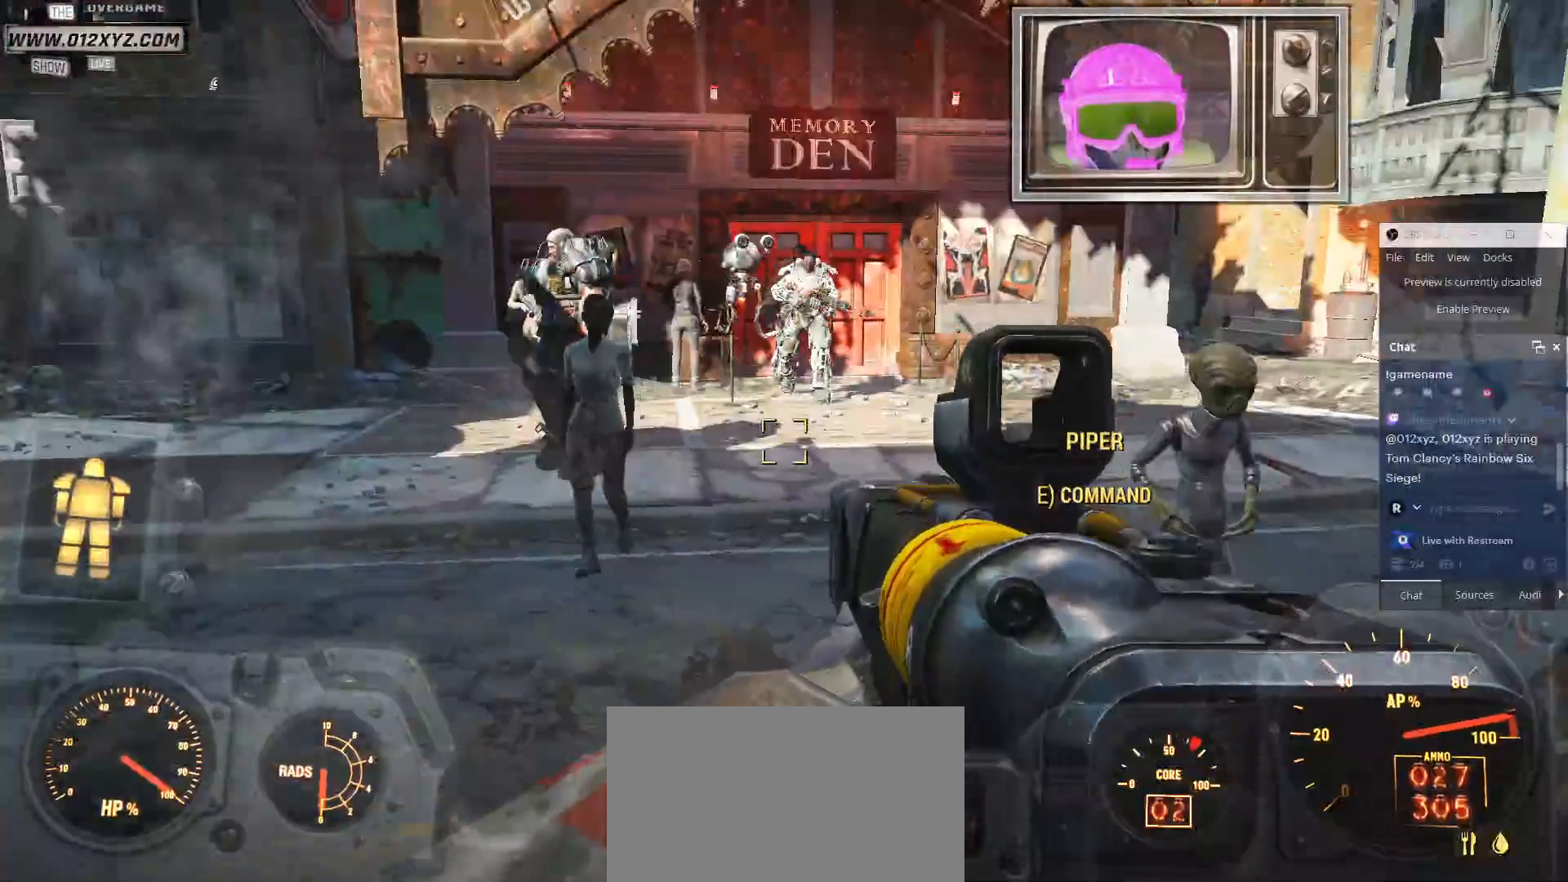
{"keys": [], "mouse": [], "events": [[167, "tab", "up"]]}
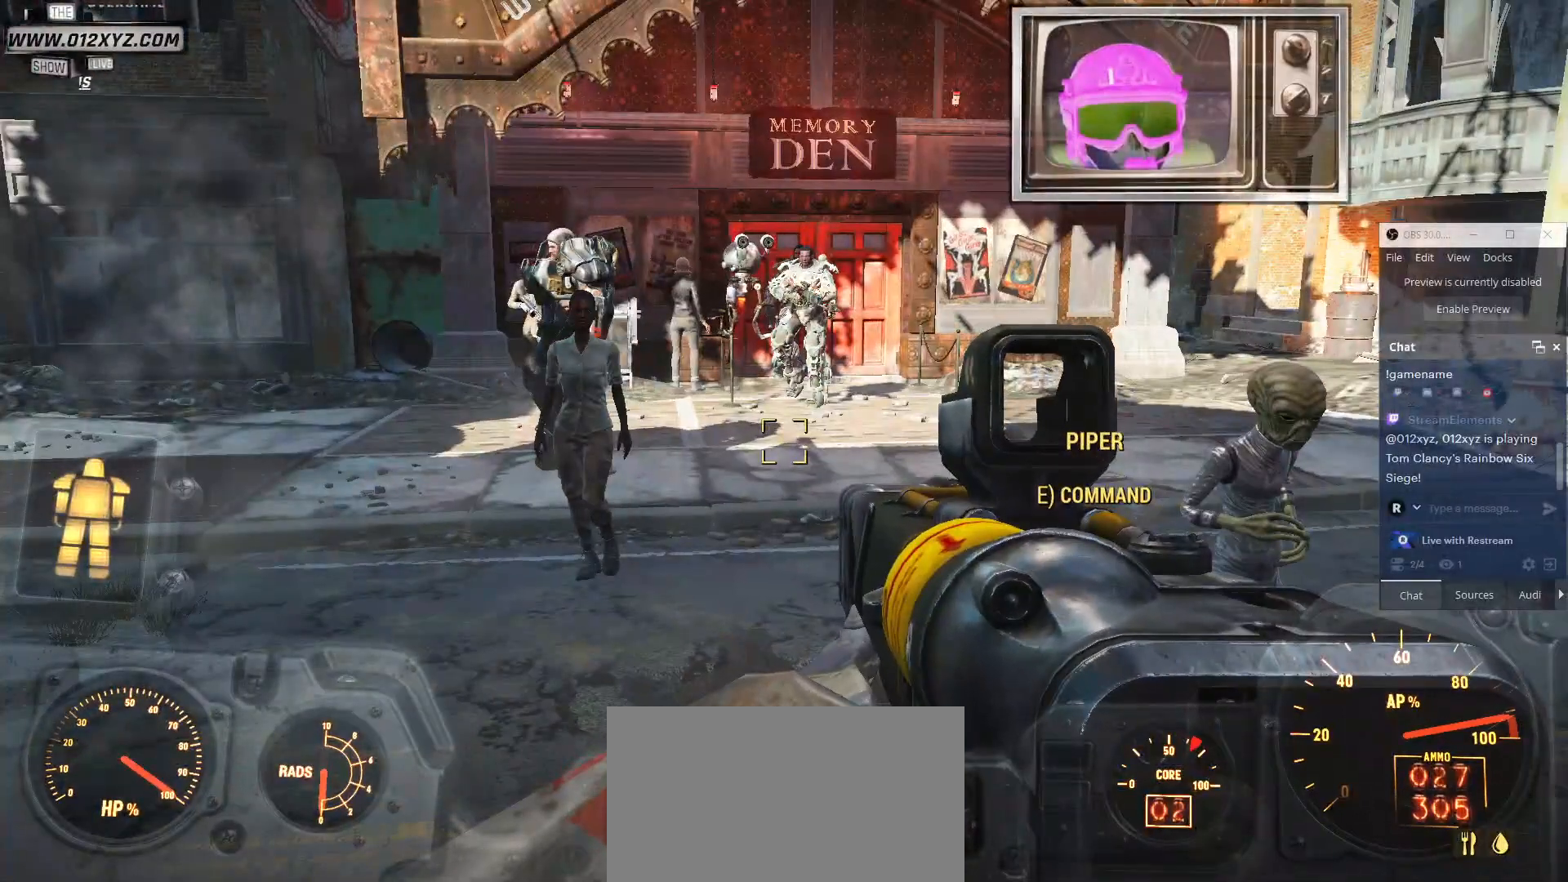
{"keys": [], "mouse": [], "events": []}
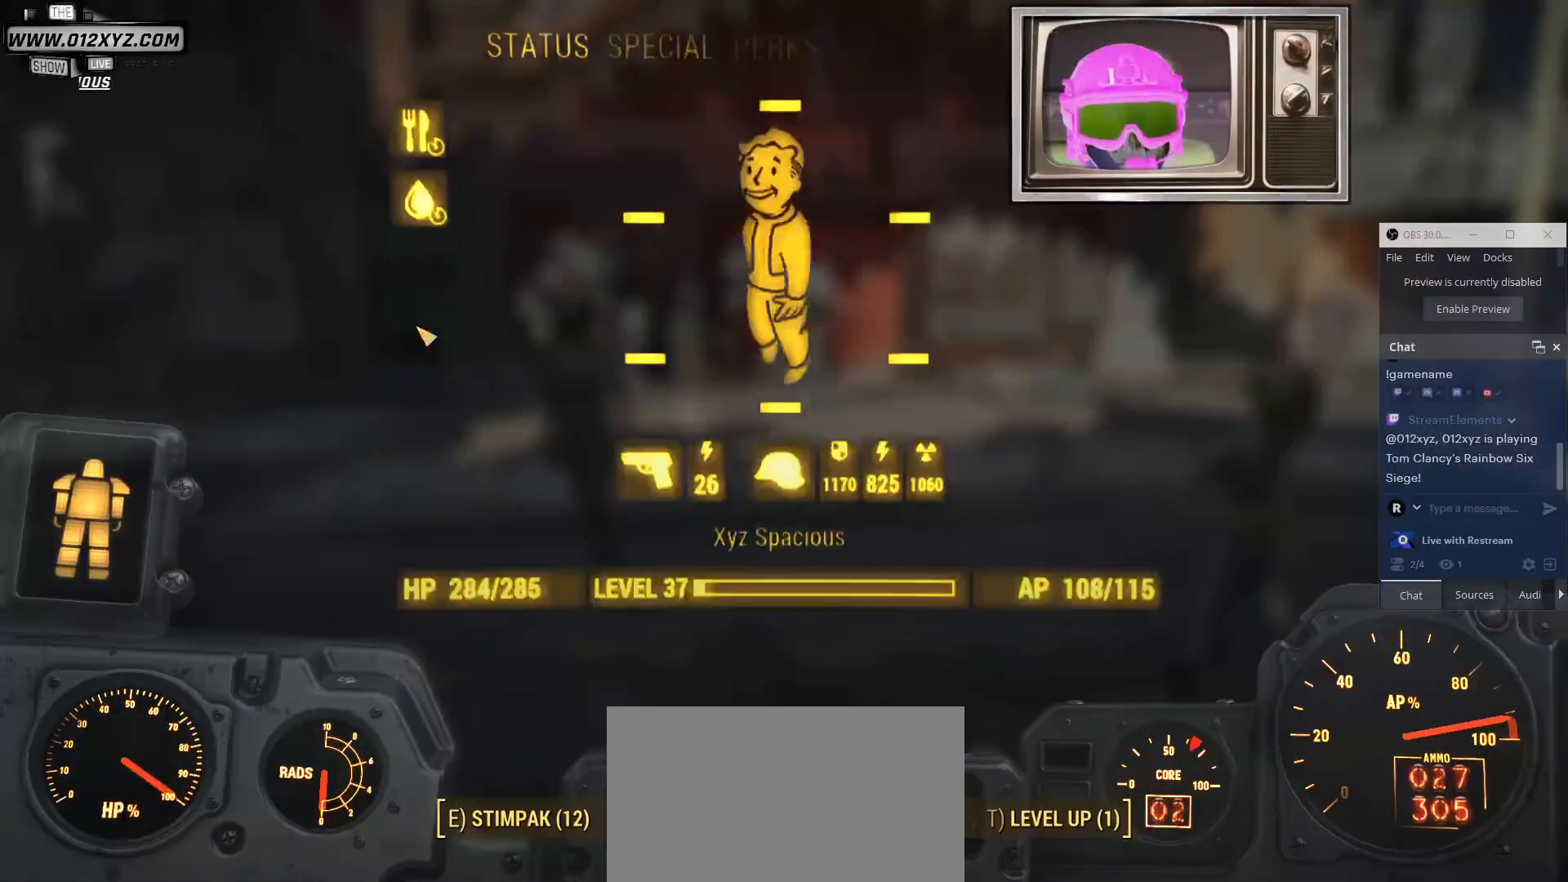
{"keys": [], "mouse": [], "events": []}
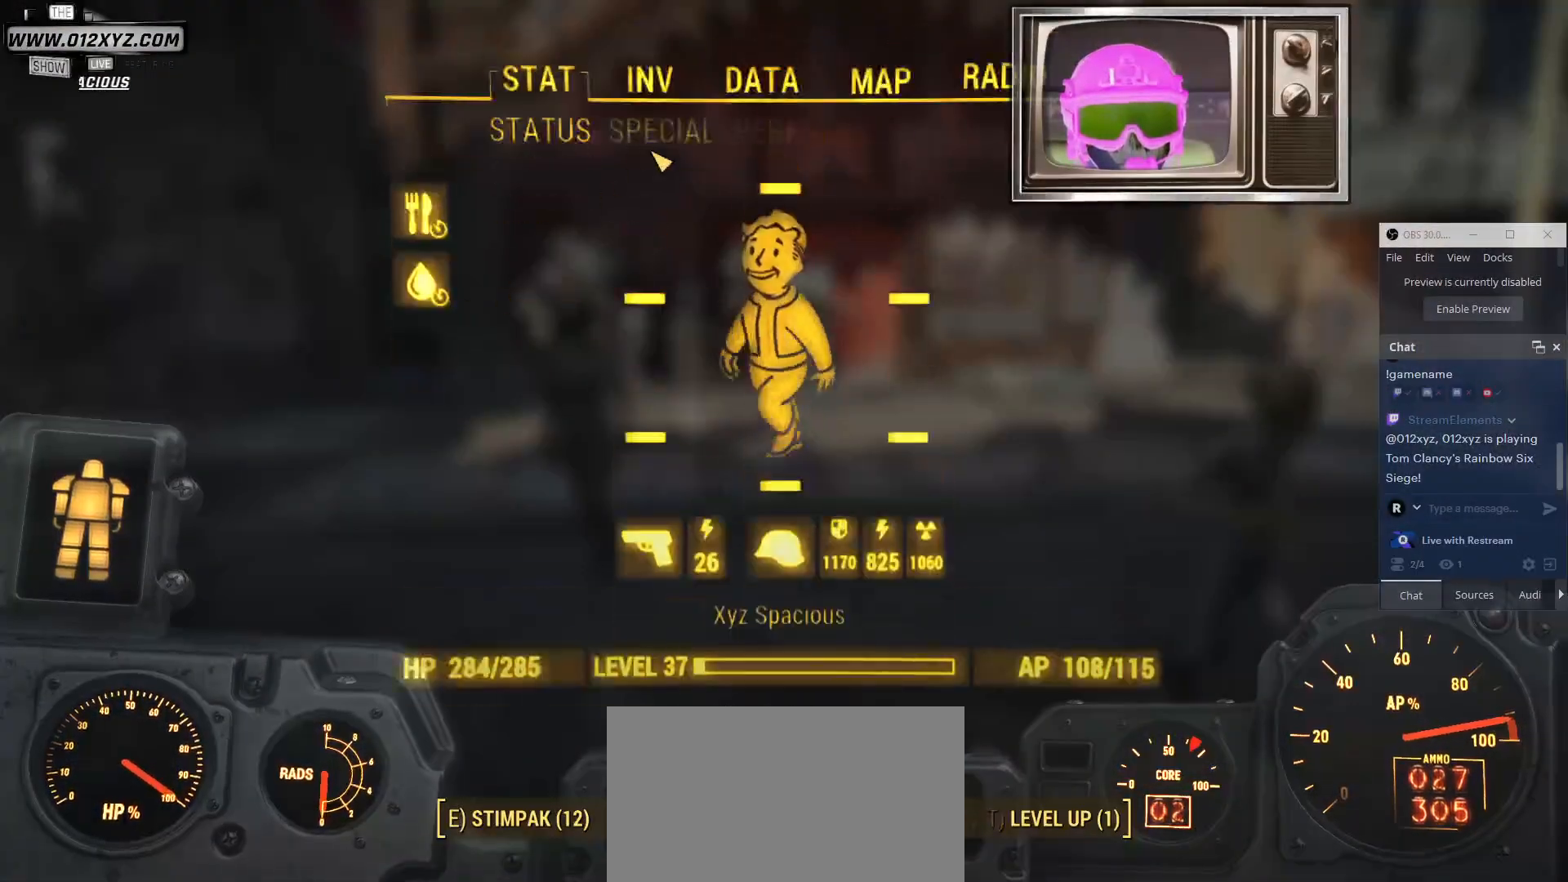
{"keys": [], "mouse": [], "events": [[333, "mouse_left", "down"], [433, "mouse_left", "up"]]}
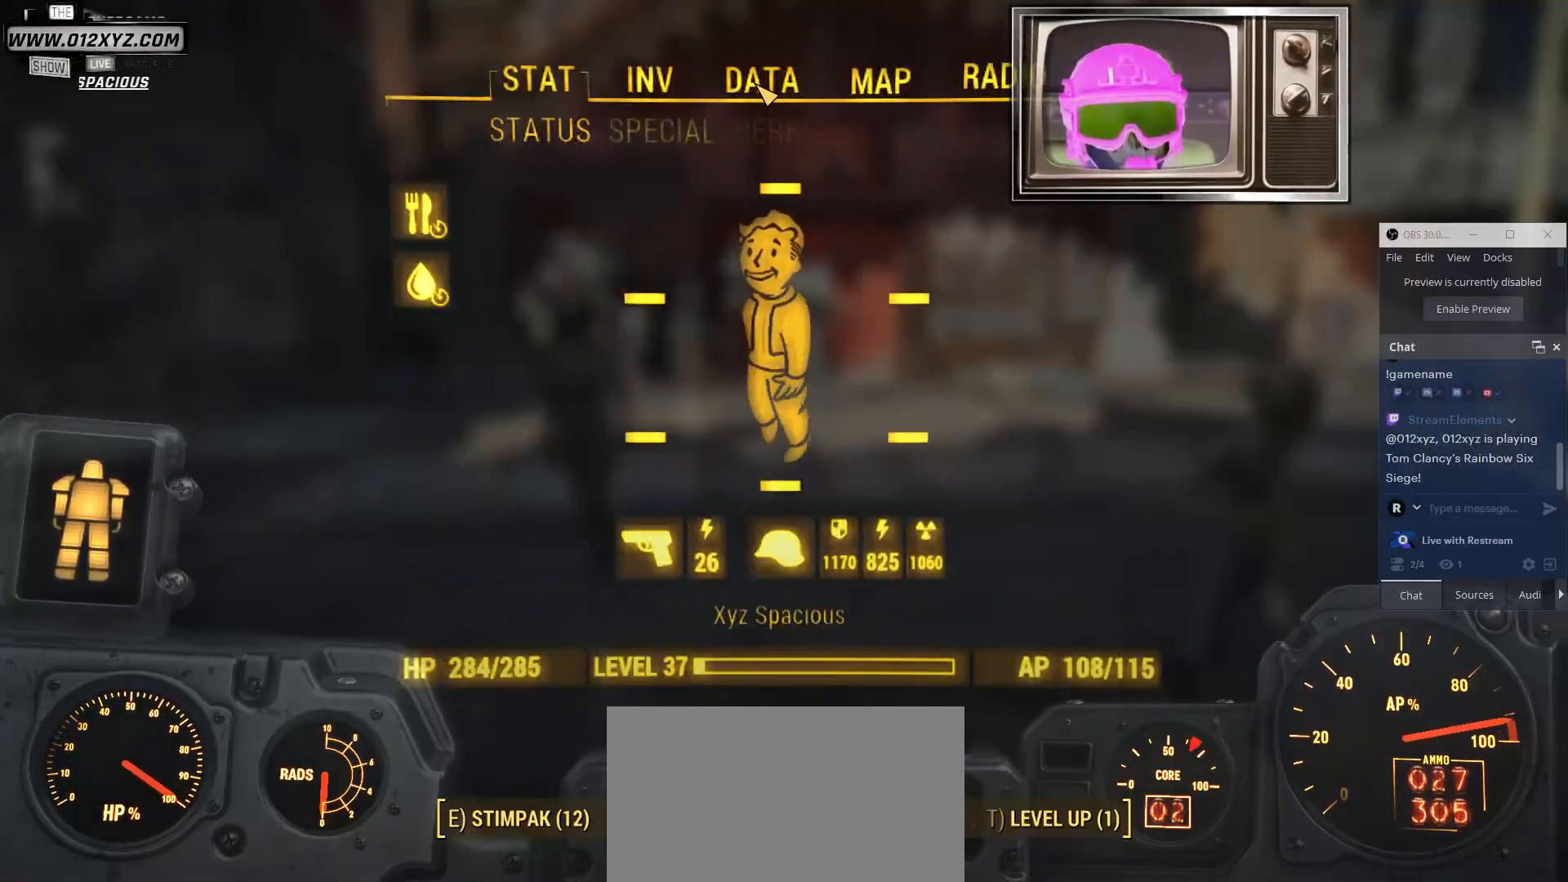
{"keys": [], "mouse": [], "events": []}
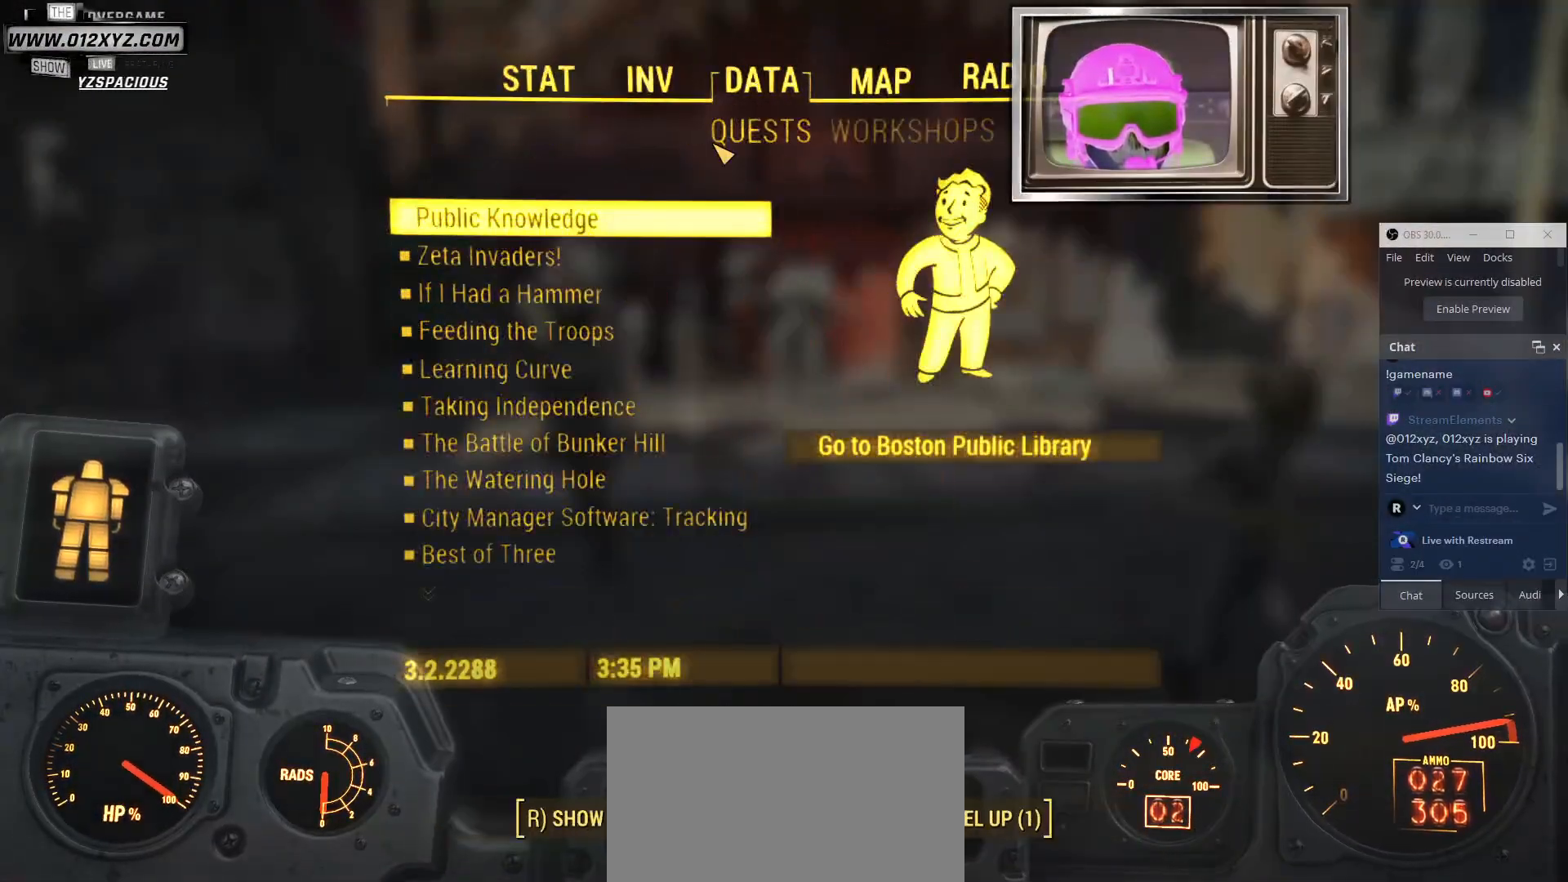
{"keys": [], "mouse": [], "events": []}
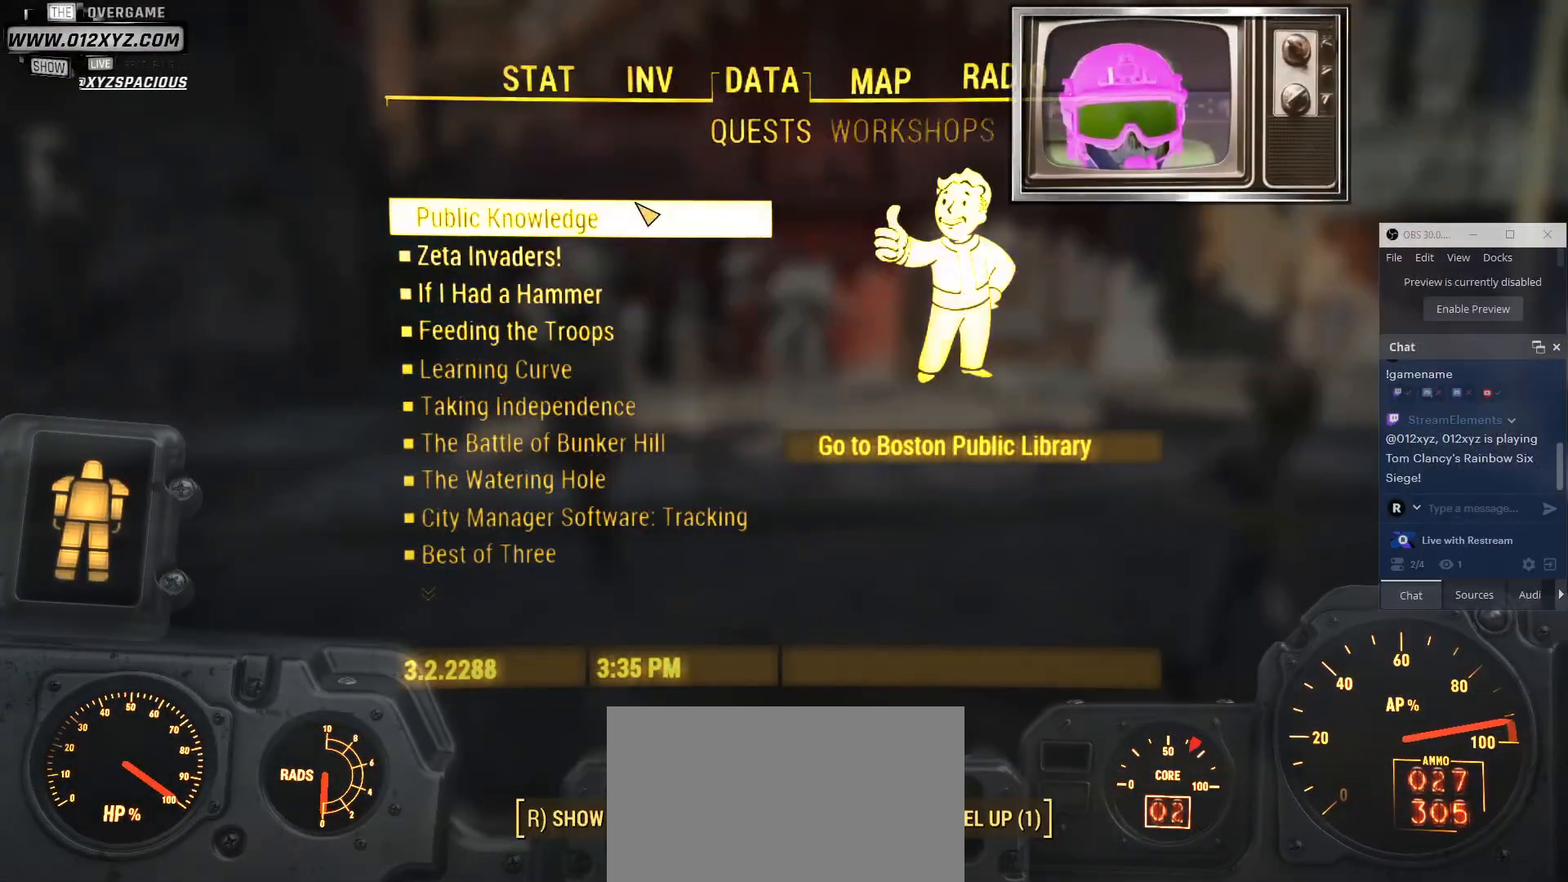
{"keys": [], "mouse": [], "events": []}
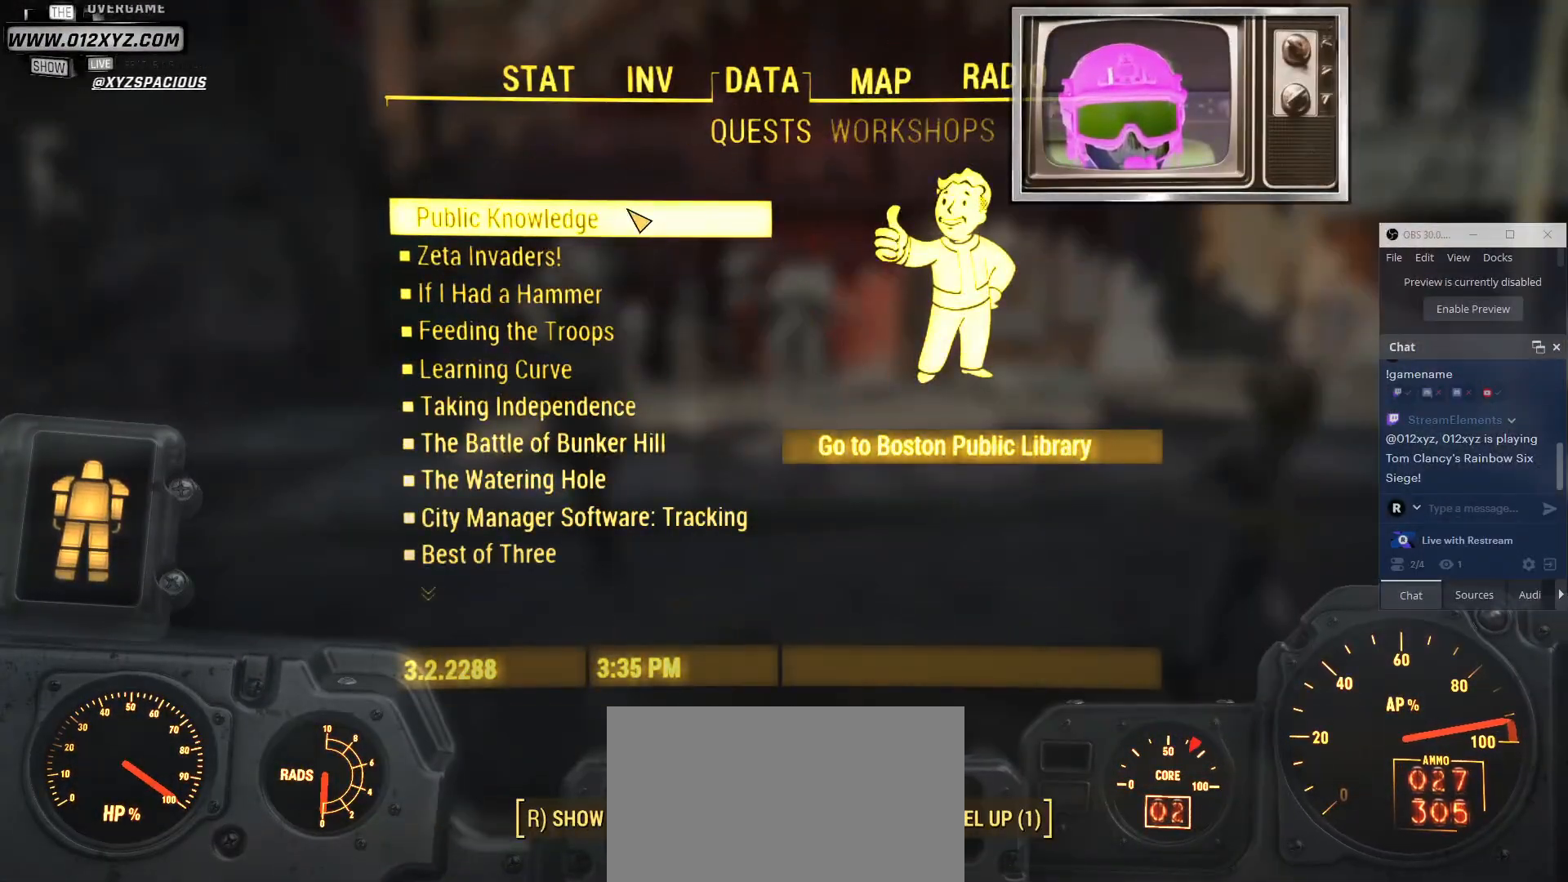
{"keys": [], "mouse": [], "events": []}